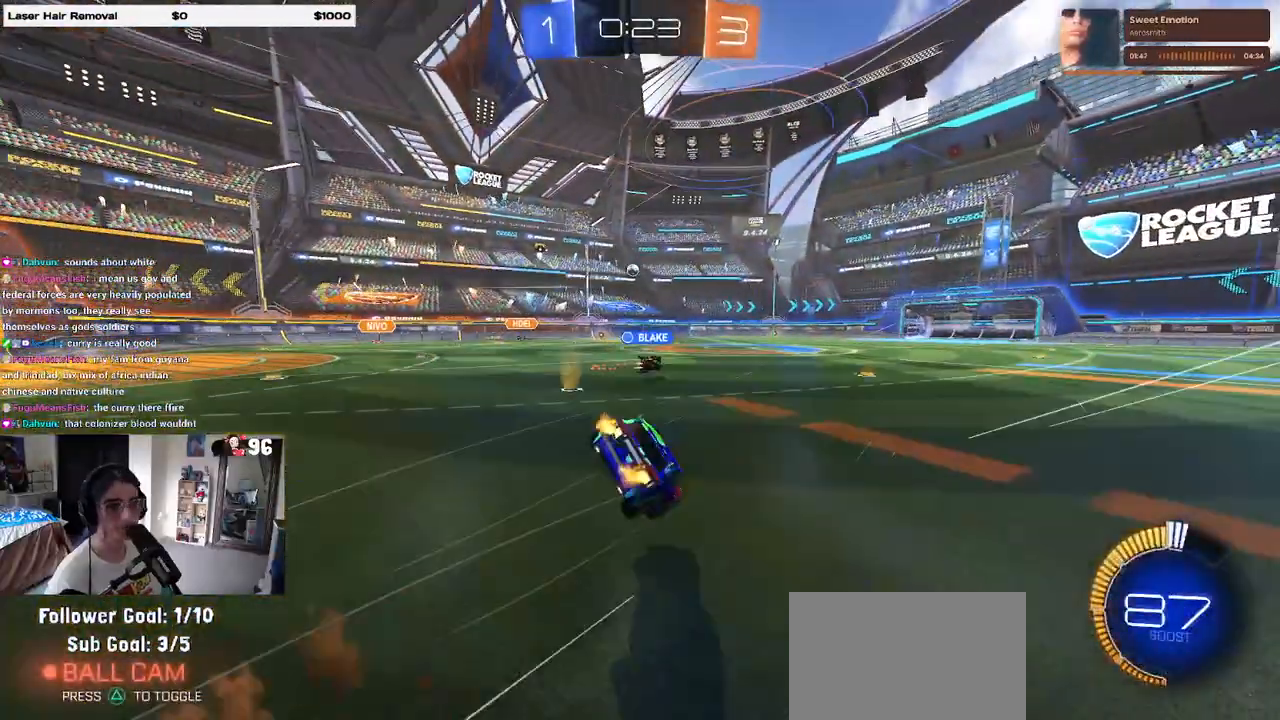
Gameplay with a controller (PlayStation layout); each line is a JSON object with the inputs held at the frame after it. "events" lists button and stick changes between this image and that frame as [ms after this image, input, new state], when the widget could be followed in between. Not read: R2.
{"buttons": ["SQUARE"], "left_stick": "down-right", "right_stick": "center", "events": [[100, "left_stick", "down-right"]]}
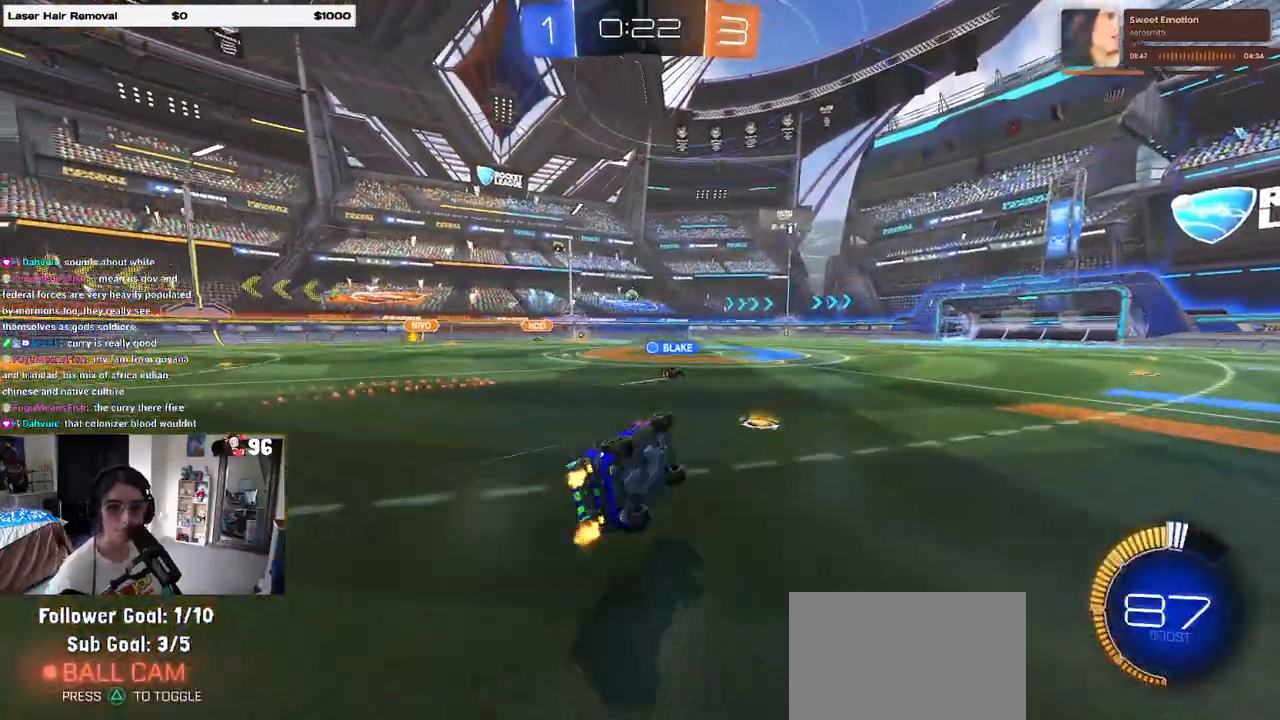
{"buttons": [], "left_stick": "right", "right_stick": "center", "events": [[200, "SQUARE", "up"], [283, "left_stick", "center"], [350, "left_stick", "right"]]}
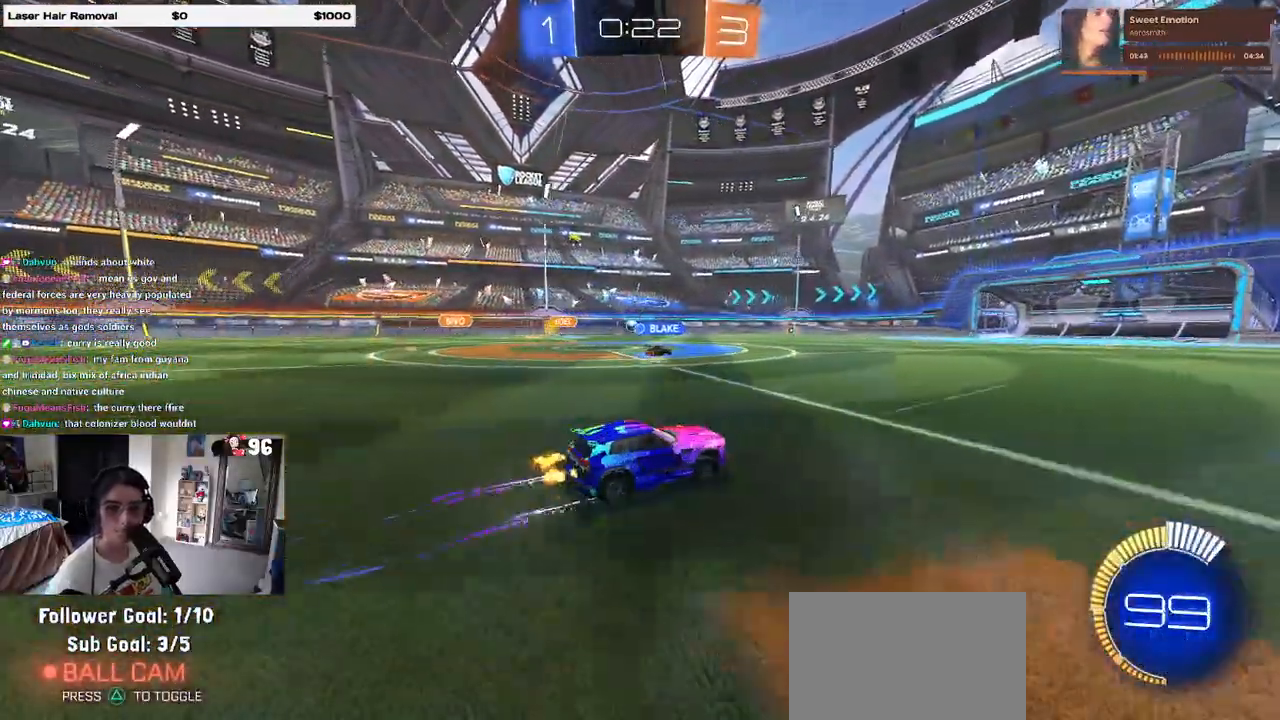
{"buttons": [], "left_stick": "center", "right_stick": "center", "events": [[17, "left_stick", "center"], [50, "R1", "down"], [183, "R1", "up"]]}
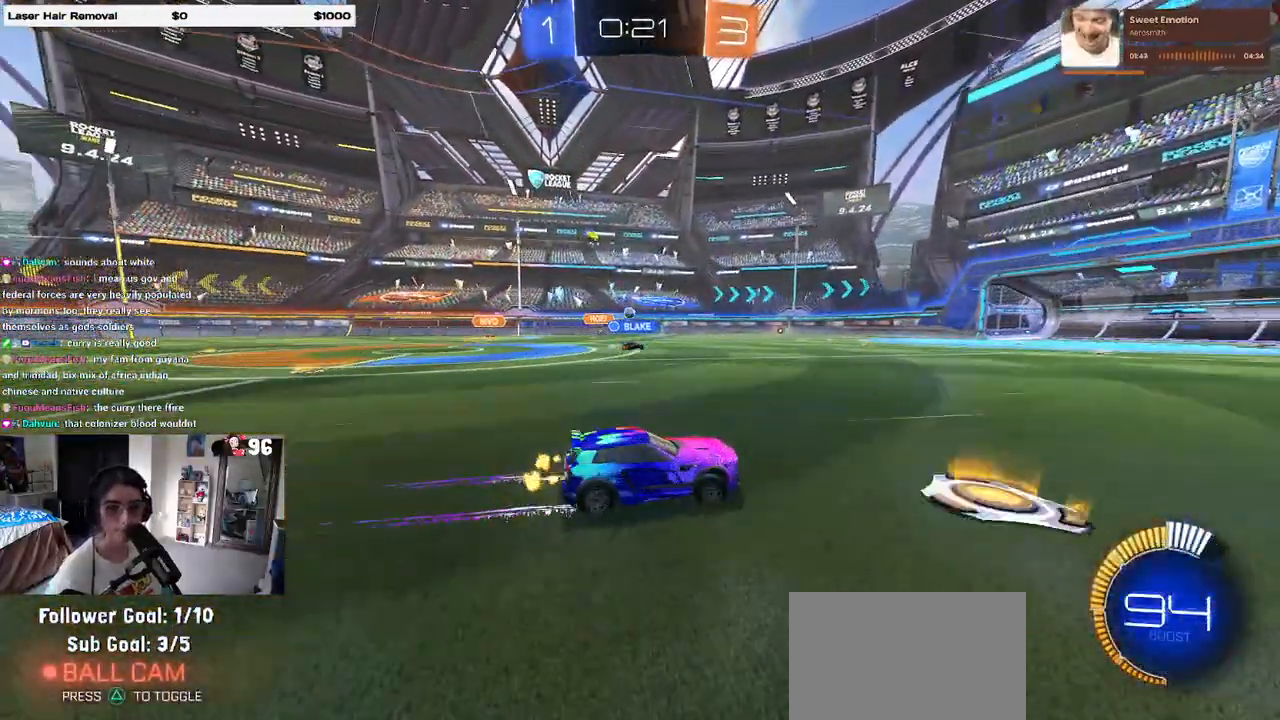
{"buttons": [], "left_stick": "center", "right_stick": "center", "events": []}
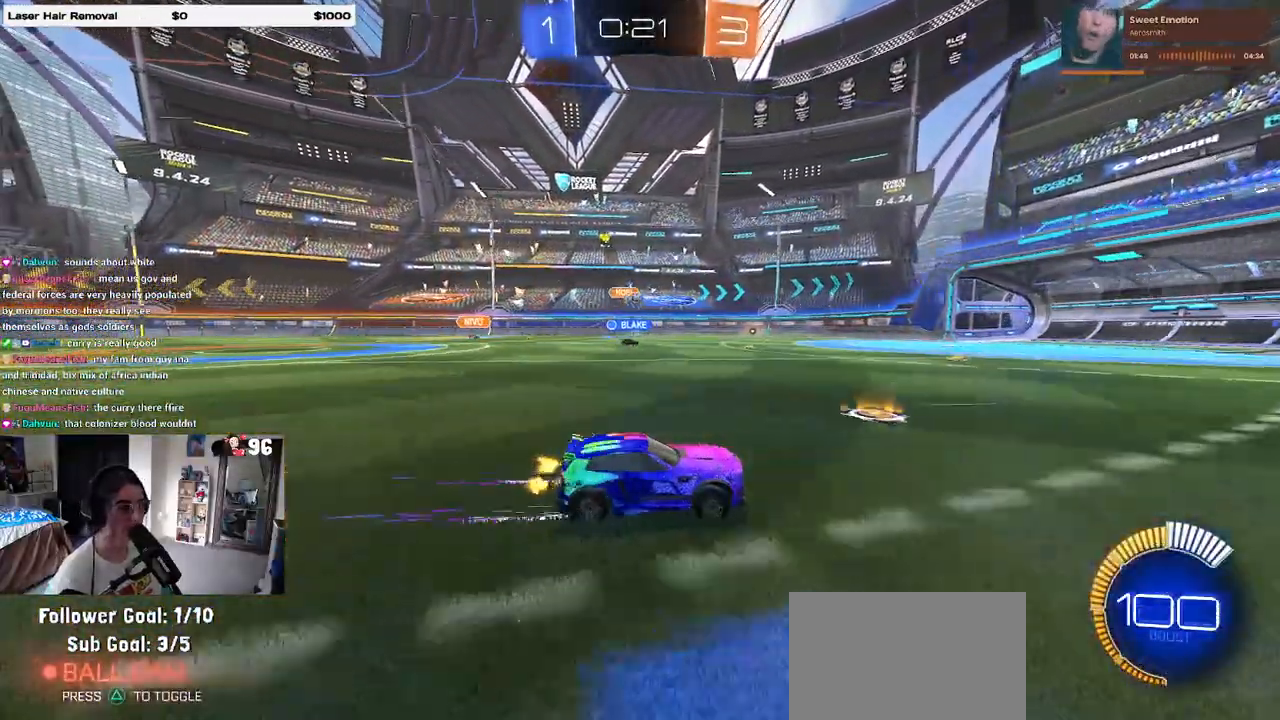
{"buttons": [], "left_stick": "right", "right_stick": "center", "events": [[400, "left_stick", "right"]]}
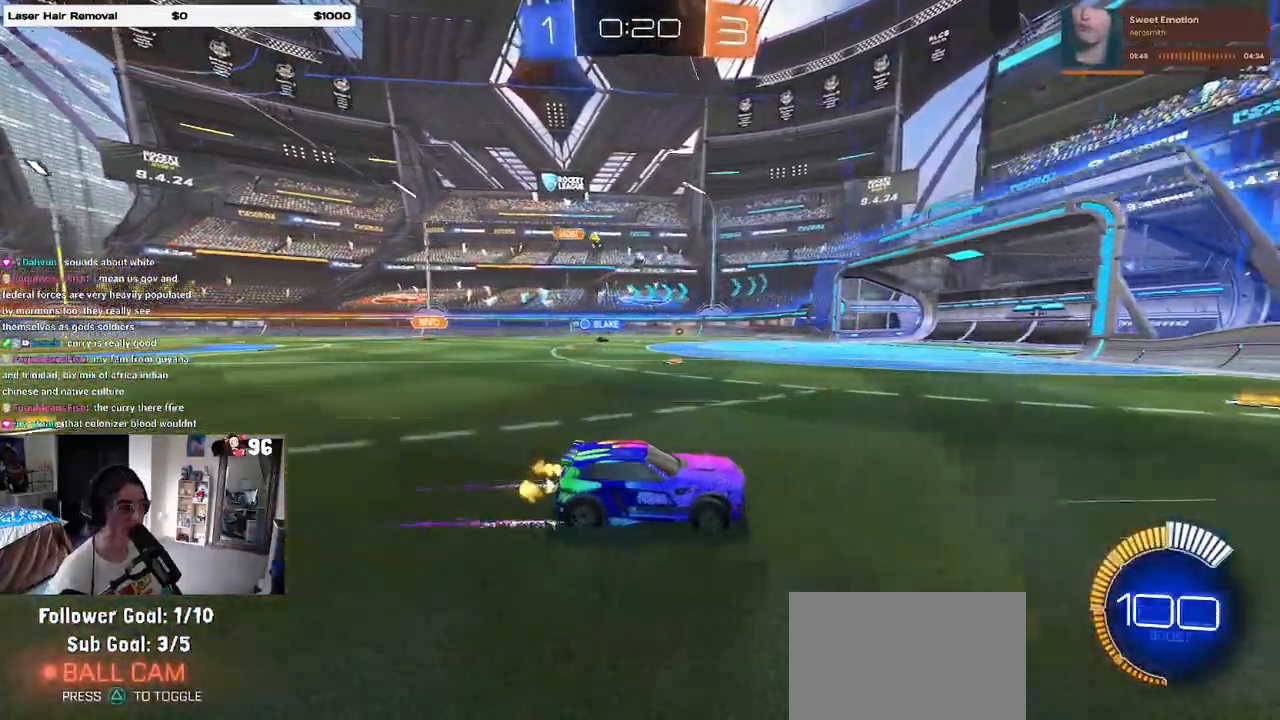
{"buttons": ["L2"], "left_stick": "left", "right_stick": "center", "events": [[67, "left_stick", "center"], [200, "left_stick", "left"], [417, "L2", "down"]]}
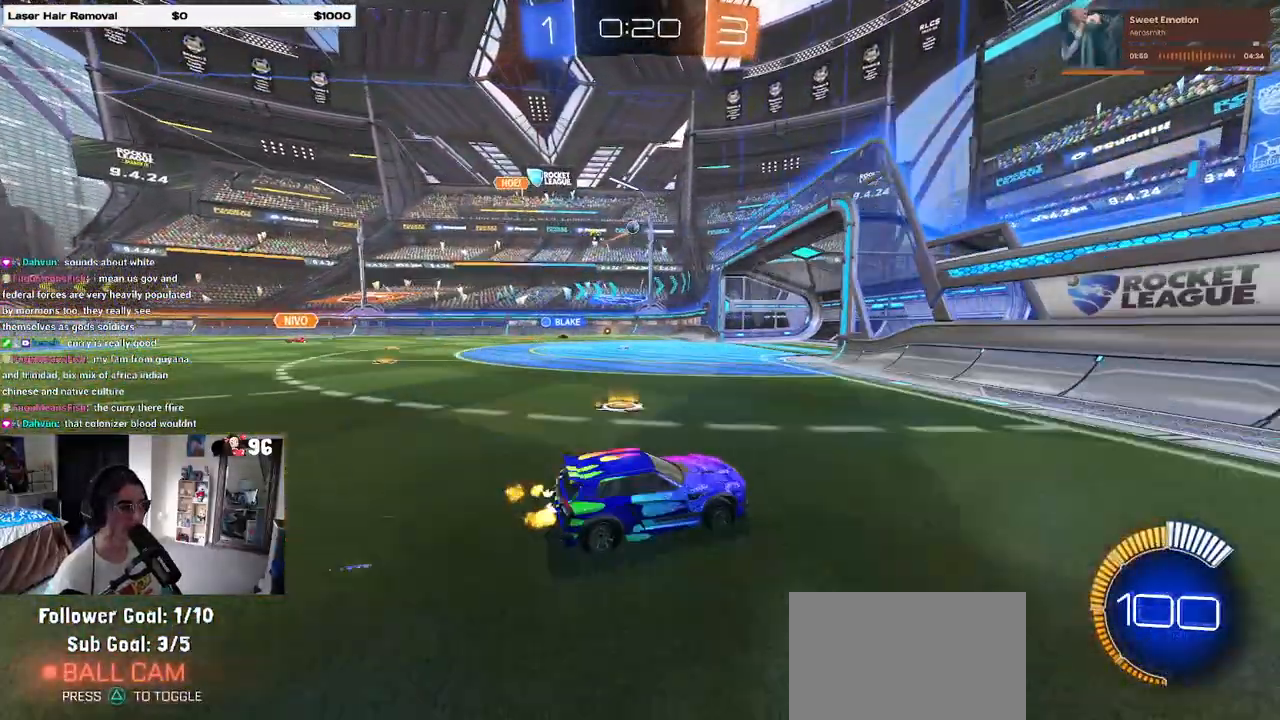
{"buttons": [], "left_stick": "center", "right_stick": "center", "events": [[250, "L2", "up"], [250, "left_stick", "center"]]}
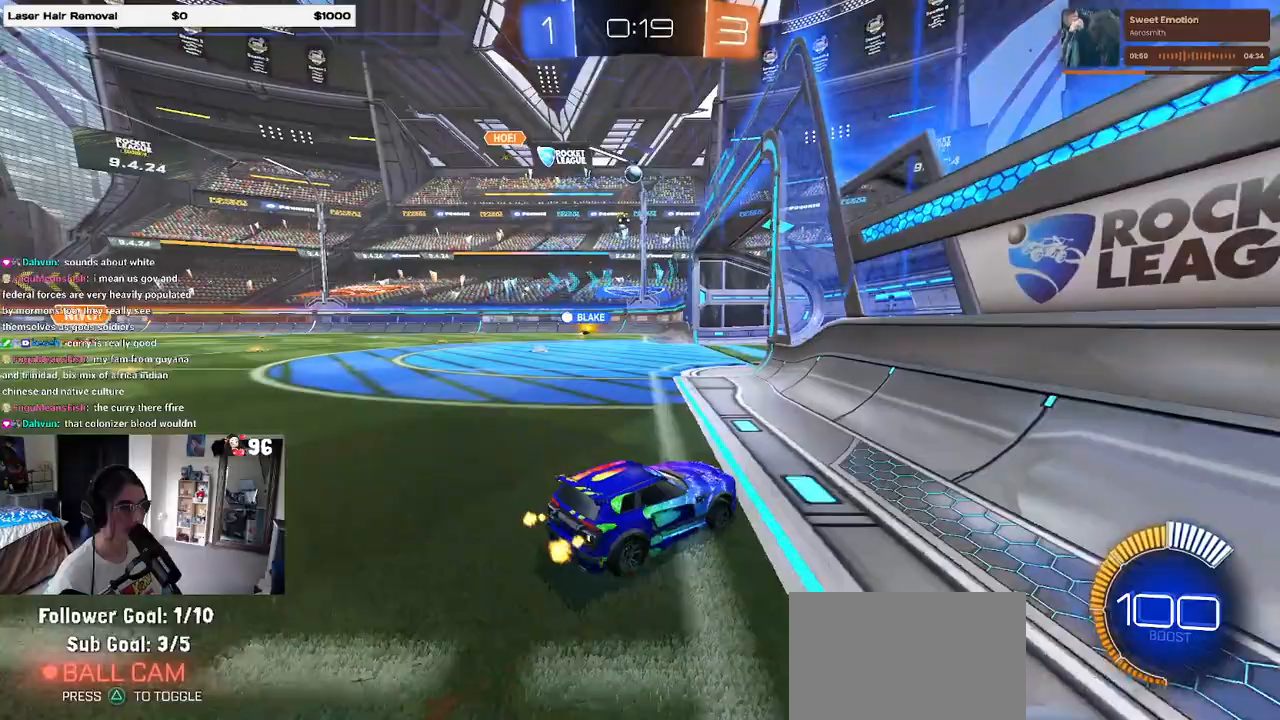
{"buttons": [], "left_stick": "left", "right_stick": "center", "events": [[100, "L2", "down"], [200, "left_stick", "left"], [250, "L2", "up"]]}
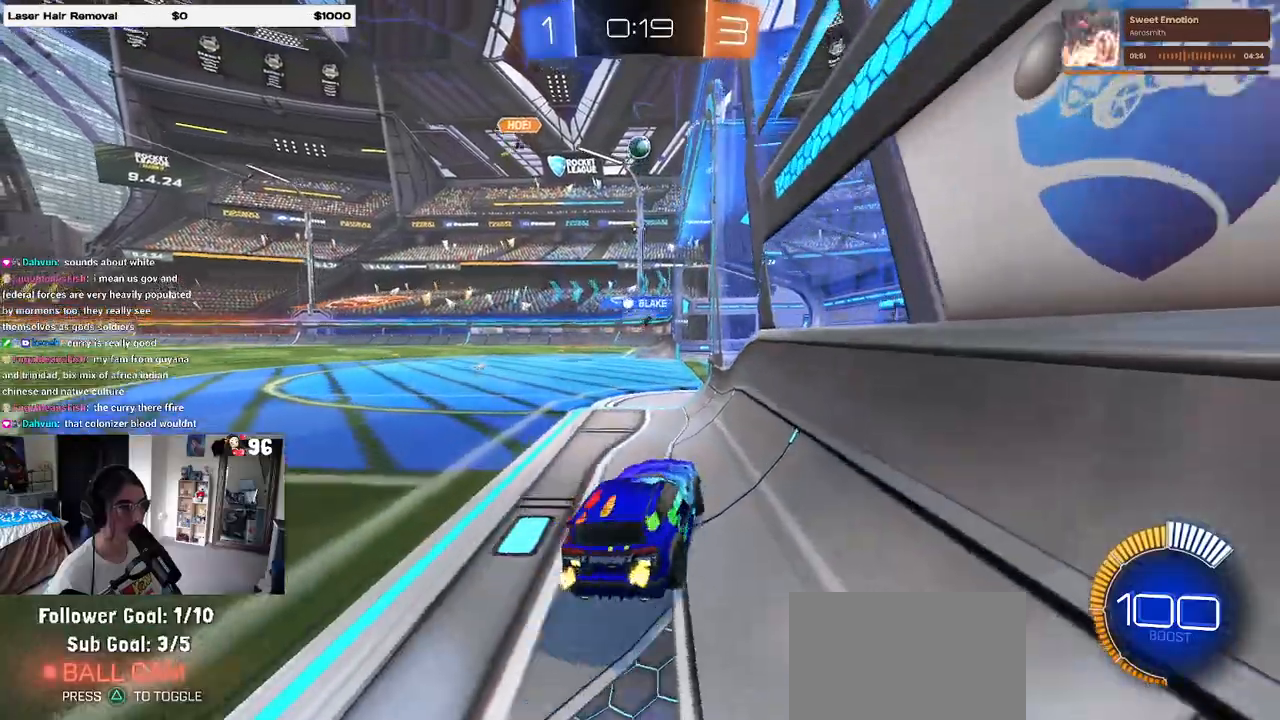
{"buttons": [], "left_stick": "left", "right_stick": "center", "events": [[100, "left_stick", "center"], [333, "left_stick", "left"]]}
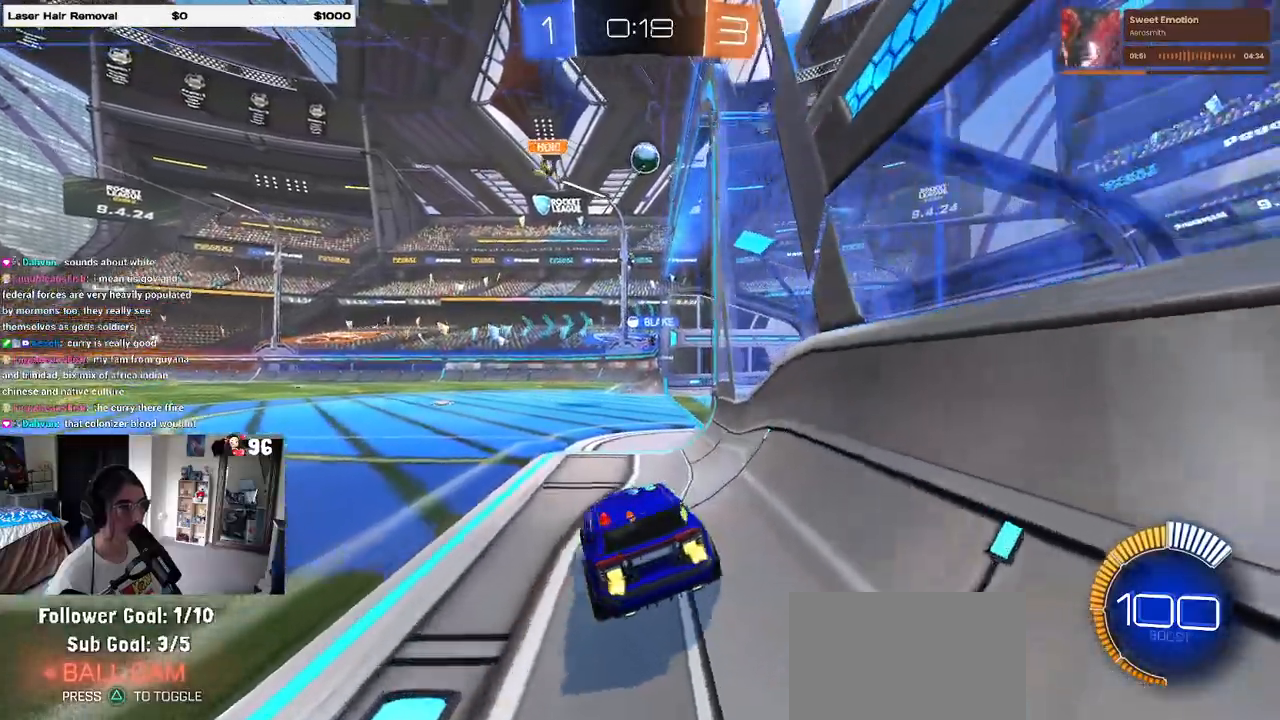
{"buttons": [], "left_stick": "center", "right_stick": "center", "events": [[33, "left_stick", "center"], [317, "left_stick", "right"], [500, "left_stick", "center"]]}
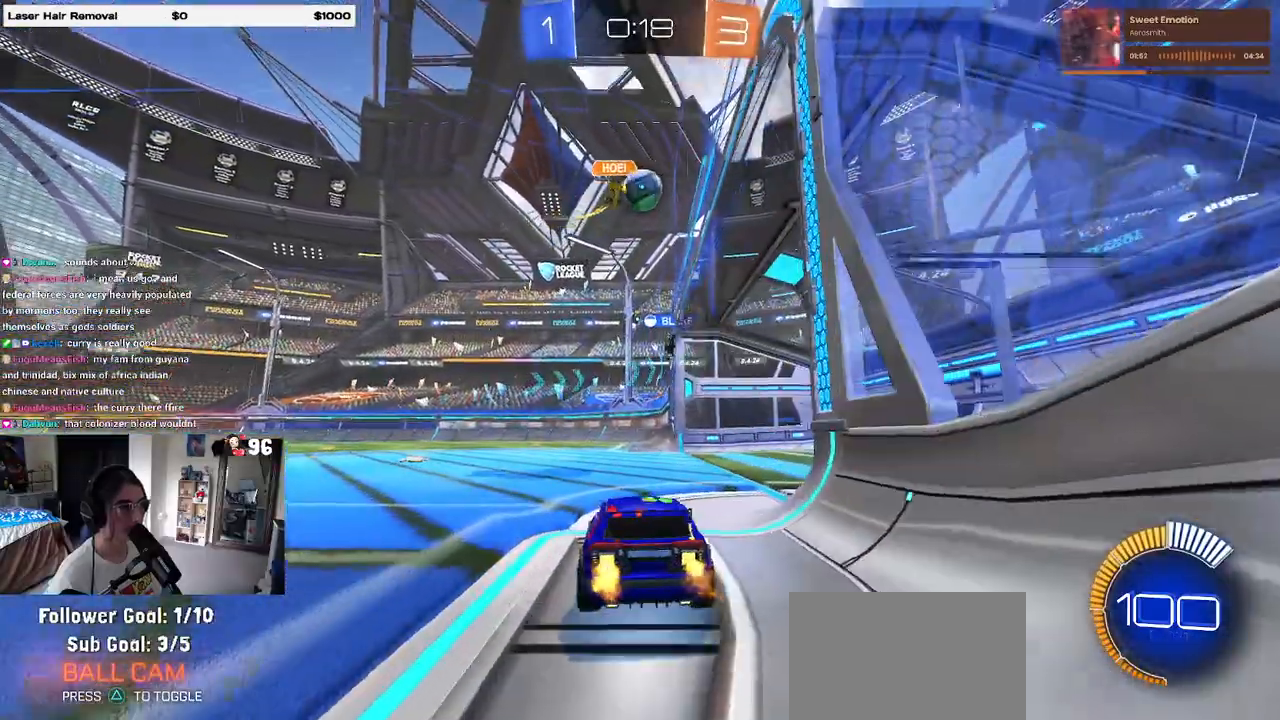
{"buttons": [], "left_stick": "center", "right_stick": "center", "events": [[150, "L2", "down"], [233, "L2", "up"], [250, "left_stick", "left"], [450, "left_stick", "center"]]}
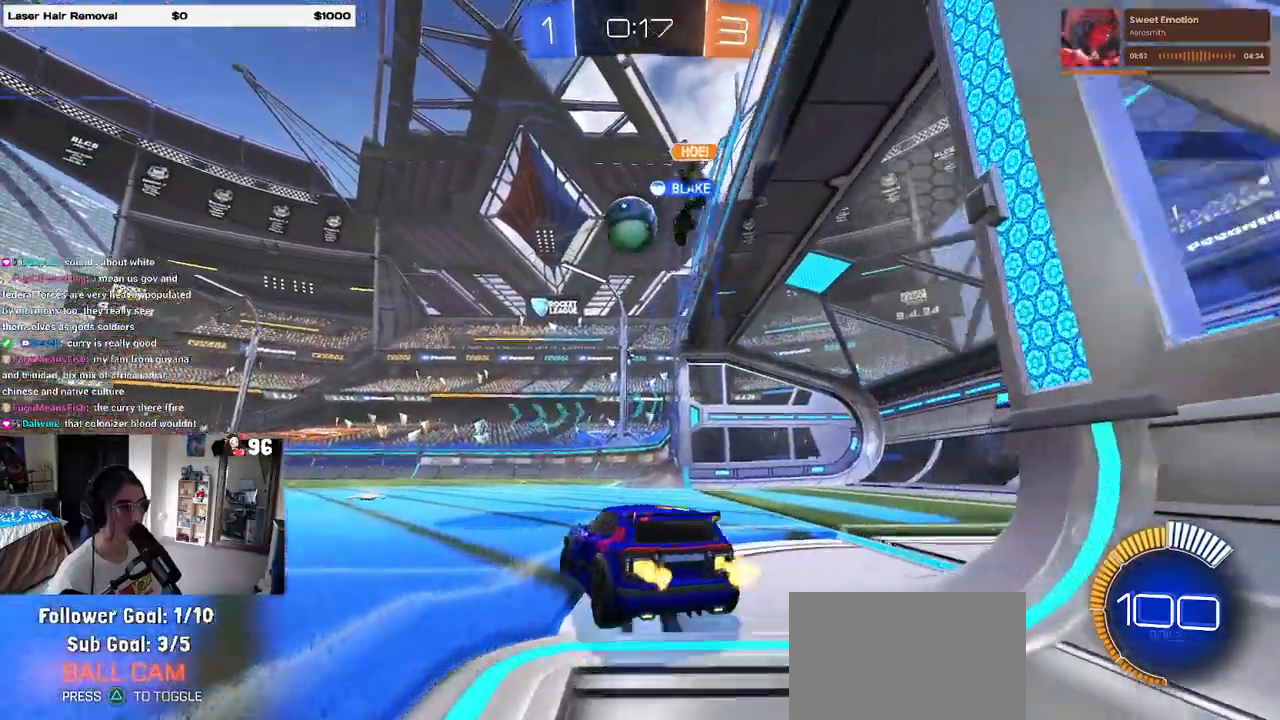
{"buttons": ["R1"], "left_stick": "left", "right_stick": "center", "events": [[133, "R1", "down"], [167, "left_stick", "right"], [250, "left_stick", "center"], [350, "R1", "up"], [383, "left_stick", "left"], [483, "R1", "down"]]}
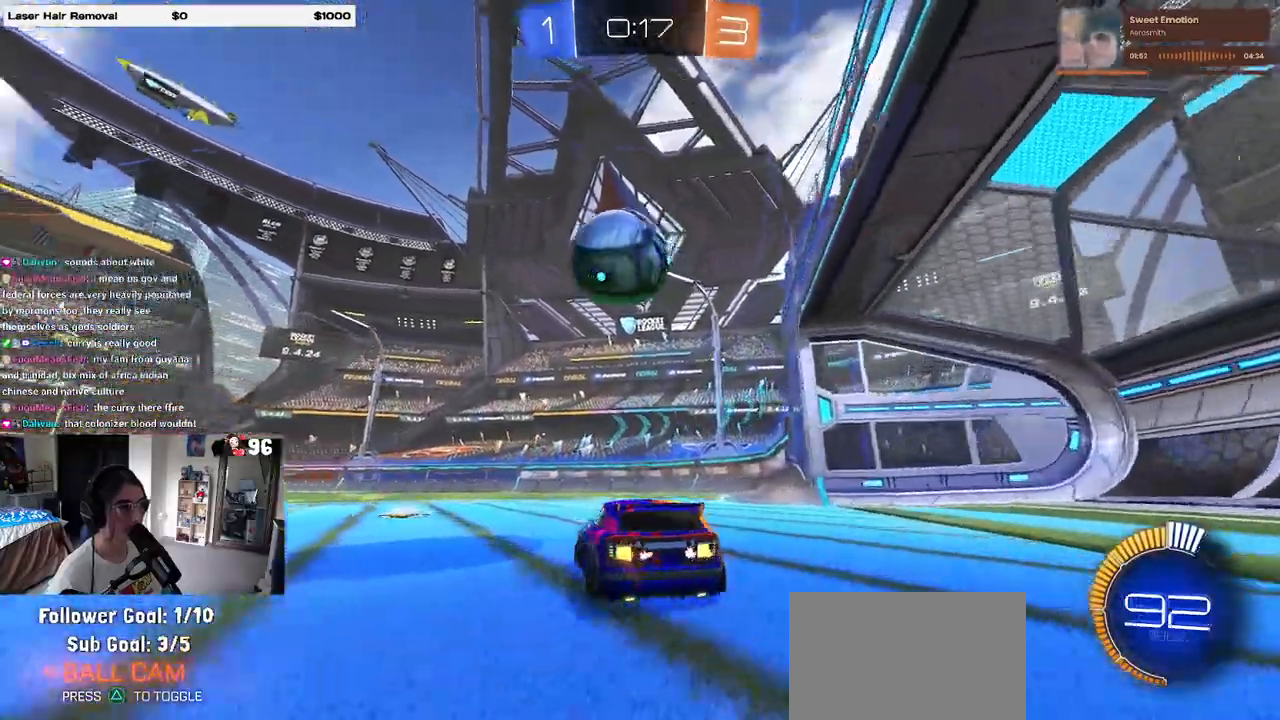
{"buttons": [], "left_stick": "center", "right_stick": "center", "events": [[50, "R1", "up"], [283, "TRIANGLE", "down"], [350, "left_stick", "center"], [400, "TRIANGLE", "up"], [417, "left_stick", "right"], [500, "left_stick", "center"]]}
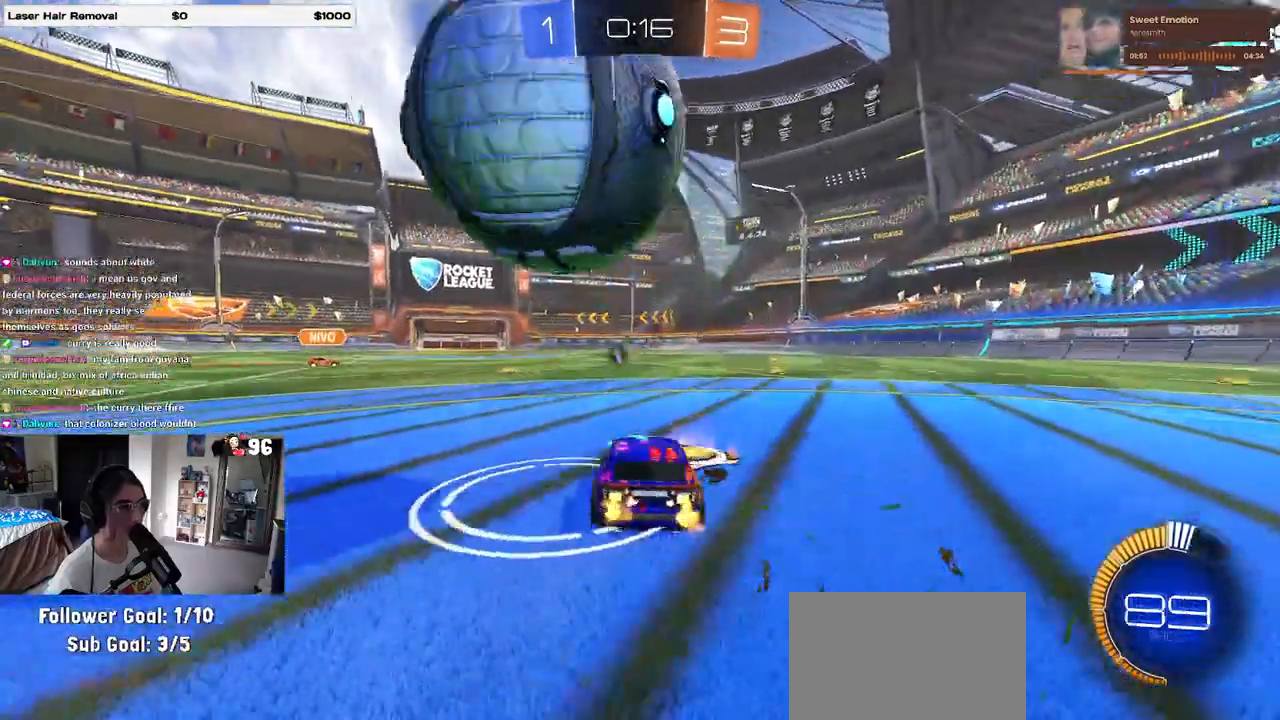
{"buttons": [], "left_stick": "center", "right_stick": "center", "events": [[50, "left_stick", "left"], [283, "left_stick", "center"], [317, "L2", "down"], [417, "L2", "up"]]}
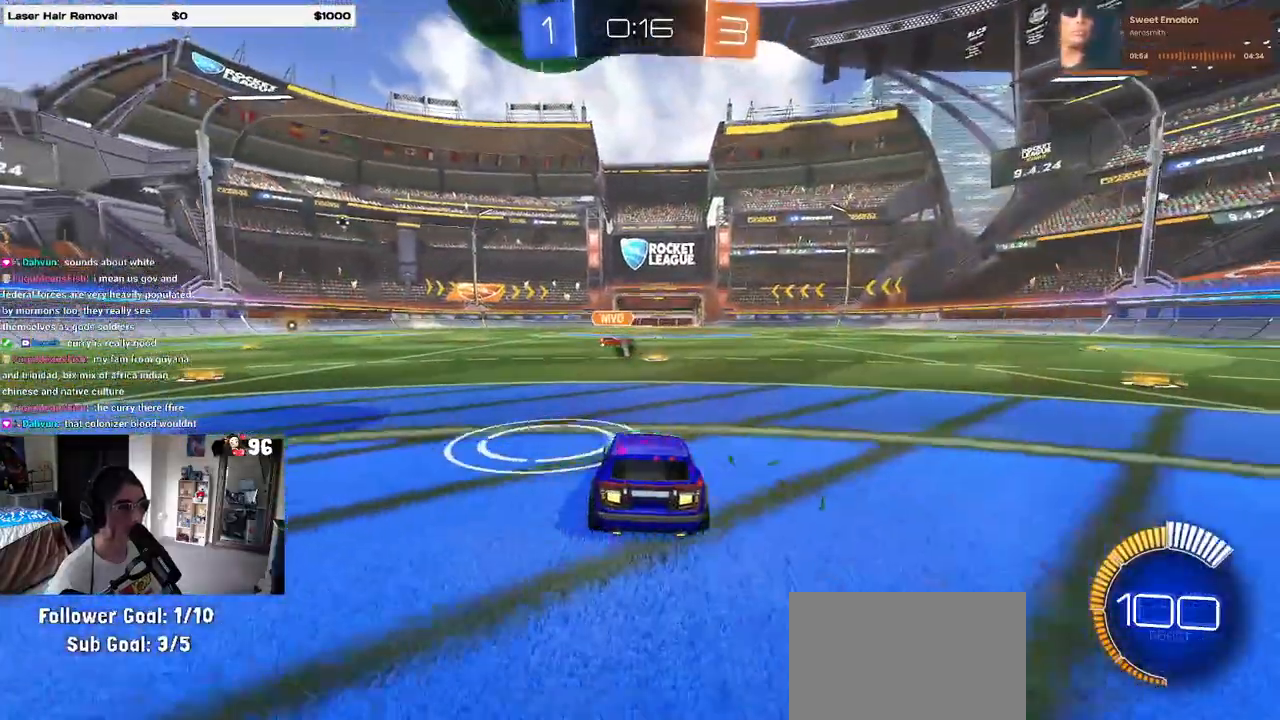
{"buttons": [], "left_stick": "center", "right_stick": "center", "events": []}
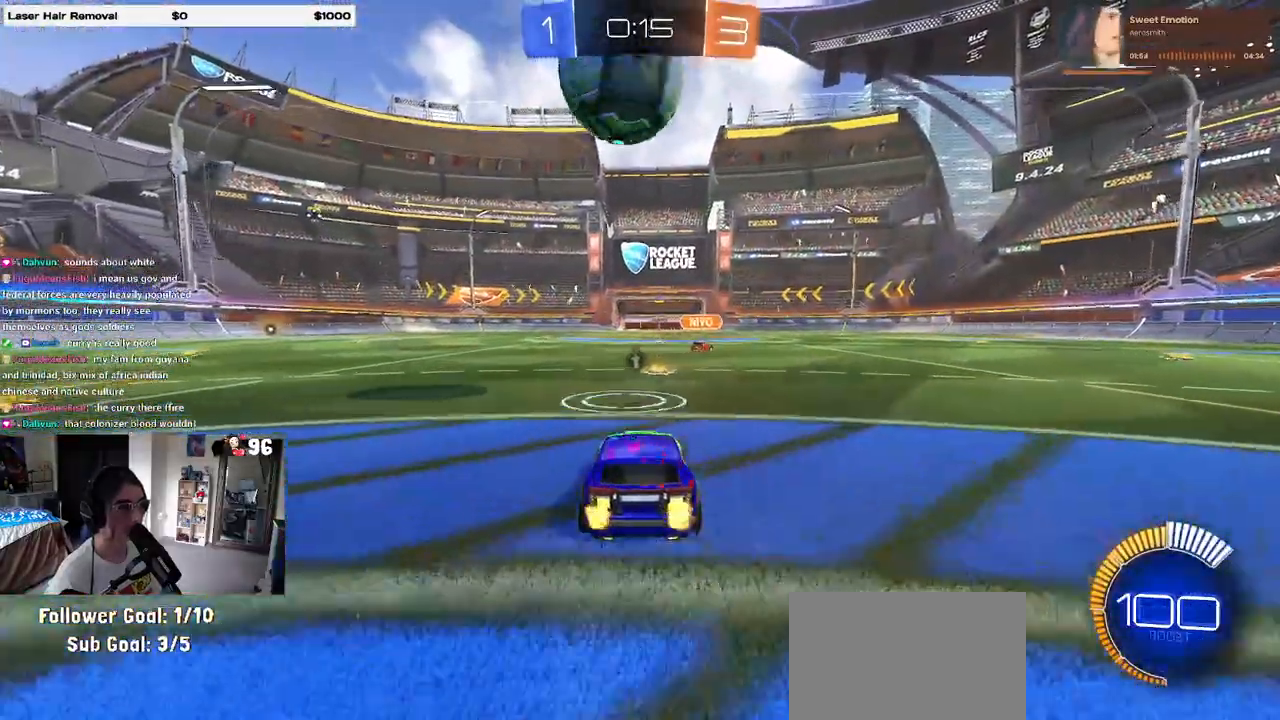
{"buttons": ["R1"], "left_stick": "center", "right_stick": "center", "events": [[350, "left_stick", "right"], [417, "R1", "down"], [417, "left_stick", "center"]]}
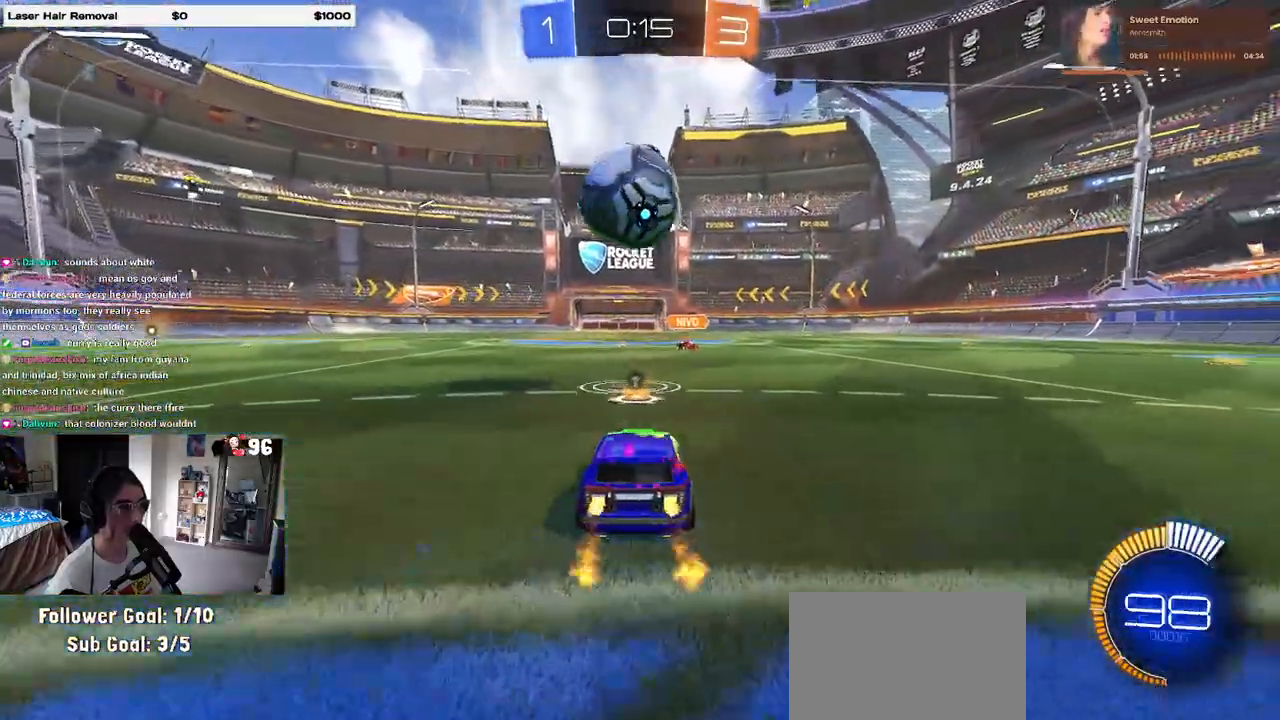
{"buttons": ["R1"], "left_stick": "center", "right_stick": "center", "events": [[33, "left_stick", "left"], [117, "left_stick", "center"]]}
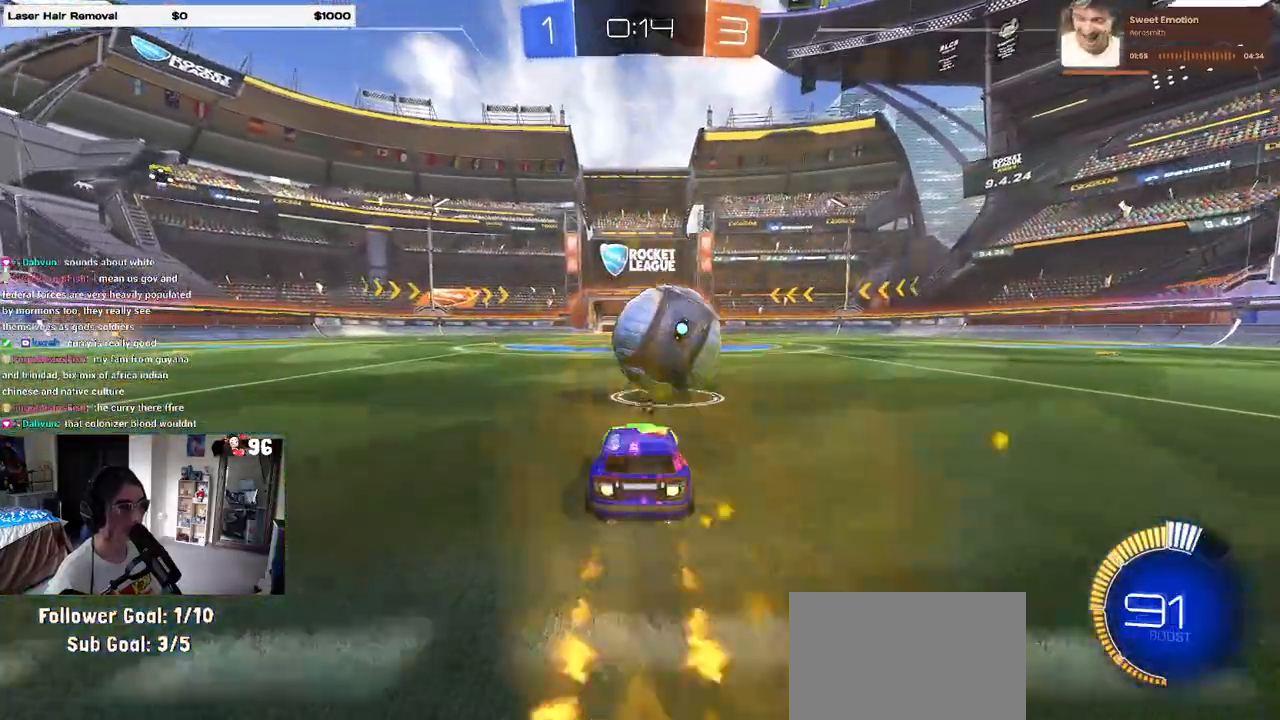
{"buttons": ["L1", "R1"], "left_stick": "down", "right_stick": "center", "events": [[100, "left_stick", "down"], [117, "CROSS", "down"], [233, "CROSS", "up"], [233, "left_stick", "center"], [283, "CROSS", "down"], [317, "left_stick", "down"], [367, "L1", "down"], [450, "CROSS", "up"]]}
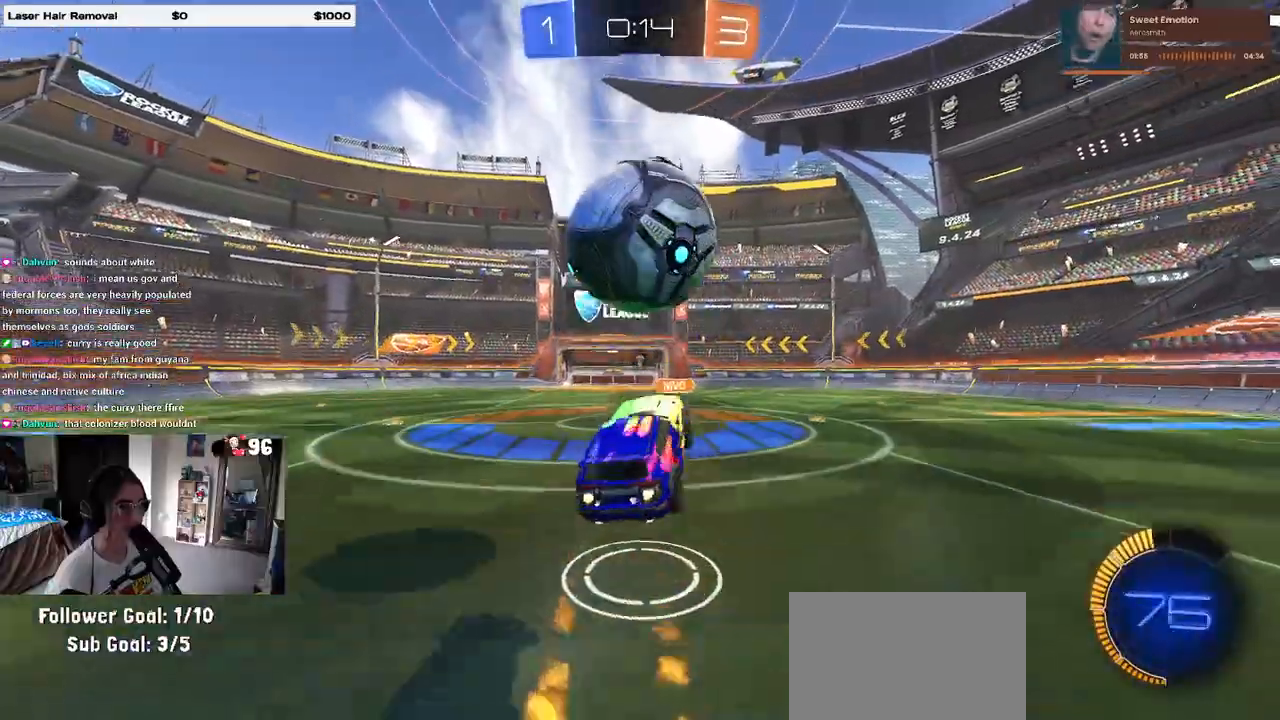
{"buttons": ["L1", "R1"], "left_stick": "center", "right_stick": "center", "events": [[50, "left_stick", "right"], [133, "left_stick", "up-right"], [483, "left_stick", "center"]]}
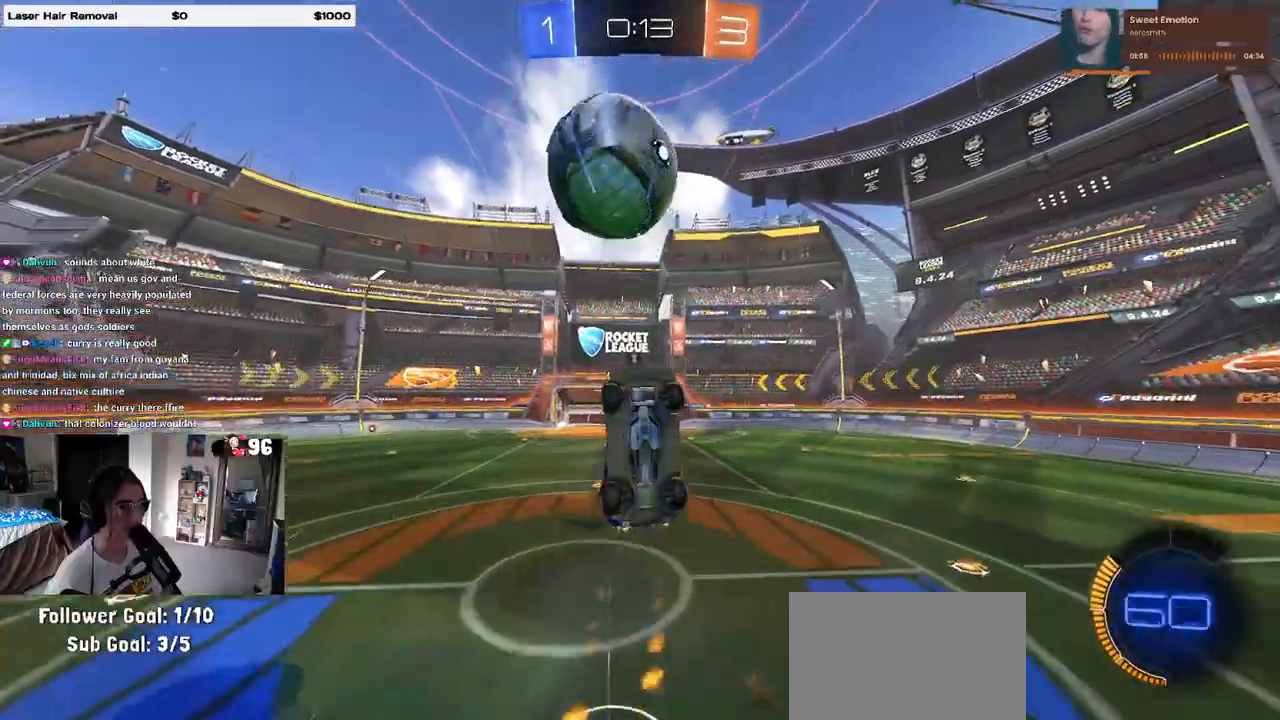
{"buttons": ["R1"], "left_stick": "up-right", "right_stick": "center", "events": [[83, "left_stick", "up-right"], [217, "left_stick", "center"], [367, "left_stick", "right"], [383, "L1", "up"], [467, "left_stick", "up-right"]]}
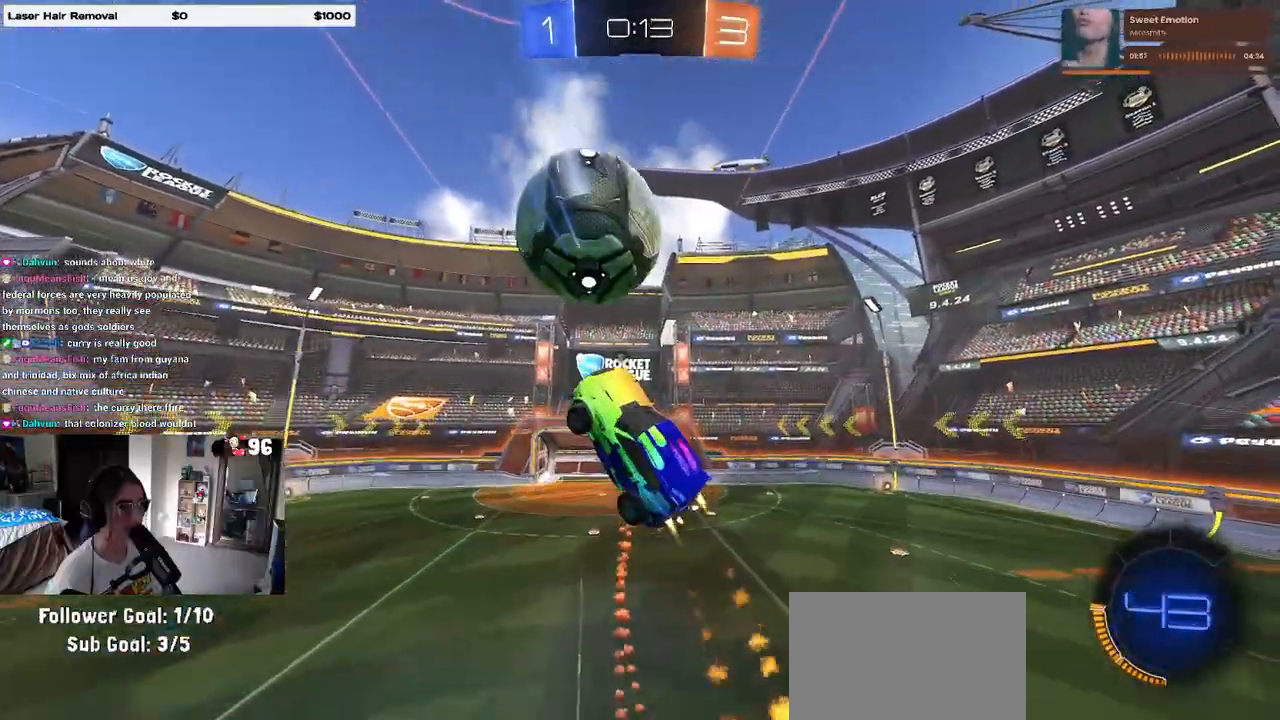
{"buttons": ["L1"], "left_stick": "right", "right_stick": "center", "events": [[167, "left_stick", "down-right"], [200, "L1", "down"], [250, "R1", "up"], [333, "left_stick", "right"]]}
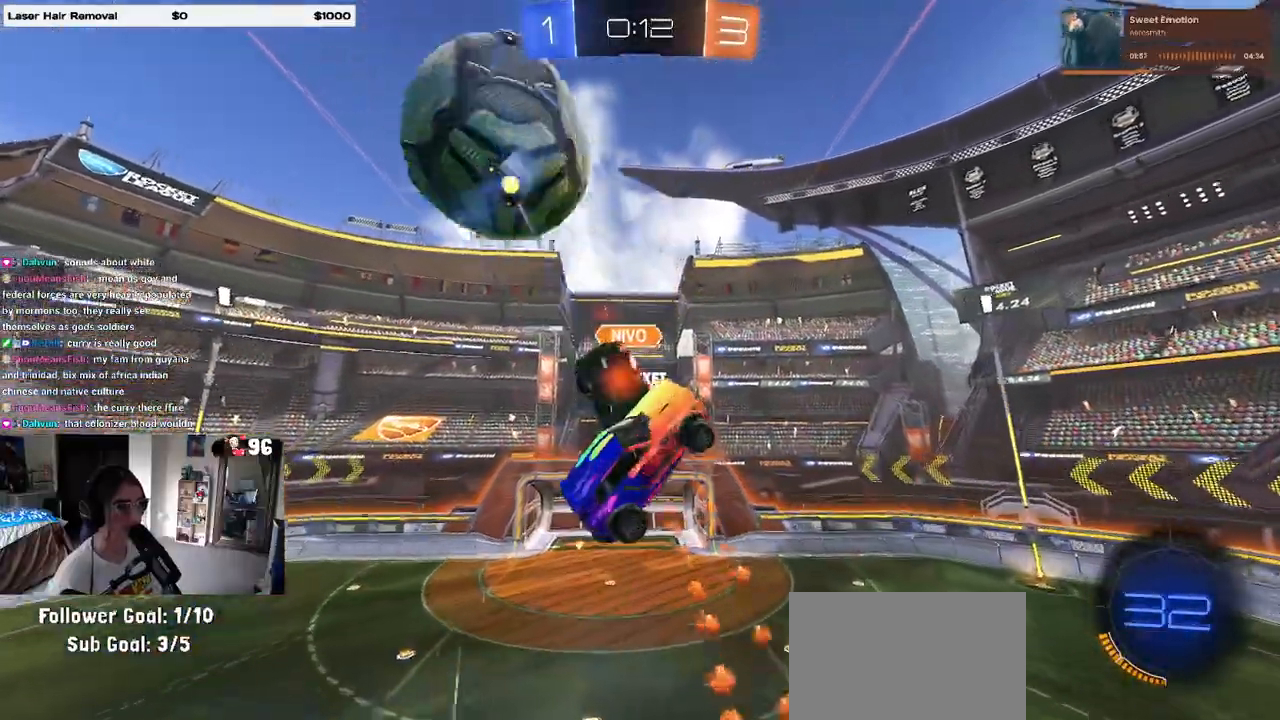
{"buttons": [], "left_stick": "up-right", "right_stick": "center", "events": [[217, "left_stick", "center"], [267, "left_stick", "down-left"], [367, "L1", "up"], [367, "left_stick", "down-right"], [450, "left_stick", "up-right"]]}
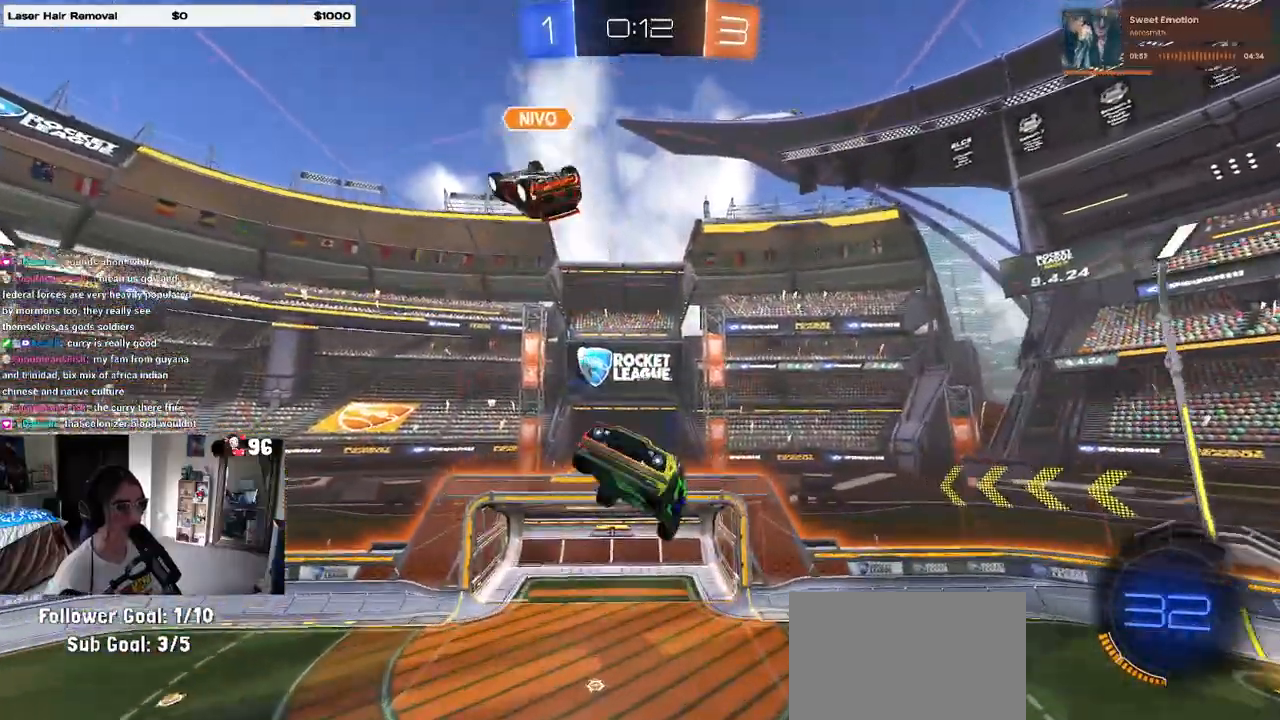
{"buttons": ["R1"], "left_stick": "left", "right_stick": "center", "events": [[67, "left_stick", "up"], [450, "R1", "down"], [467, "left_stick", "left"]]}
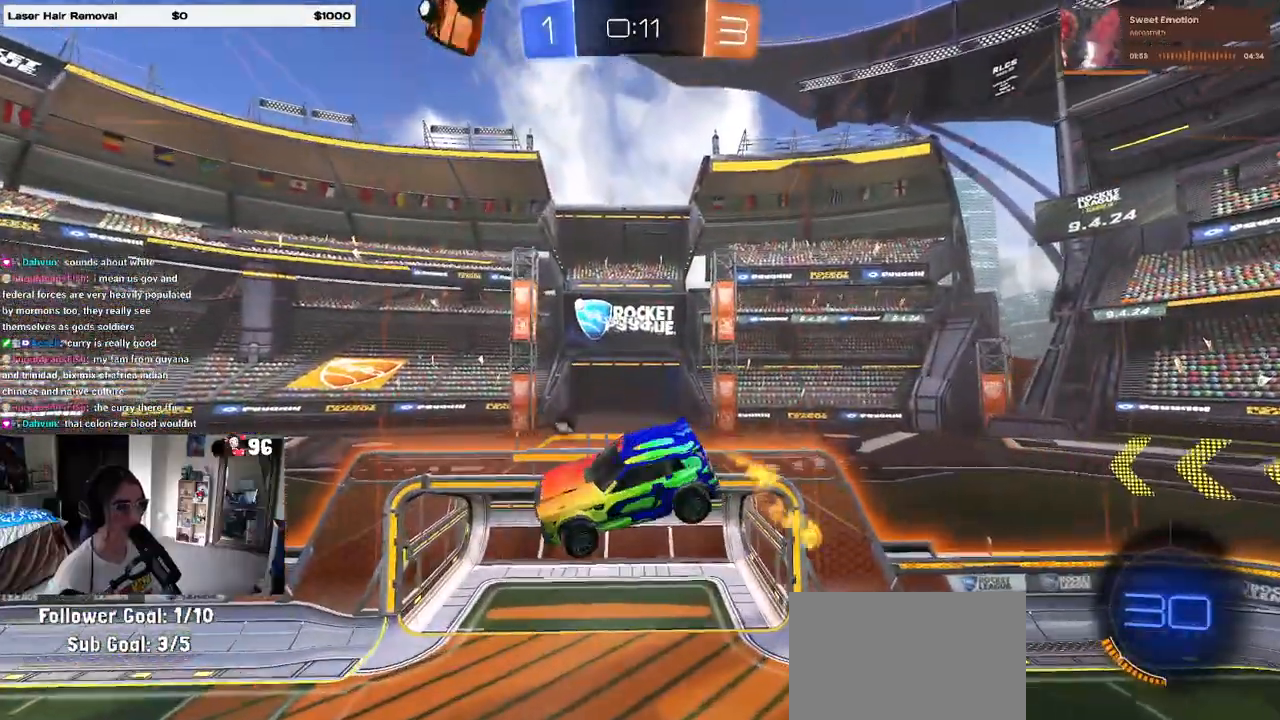
{"buttons": [], "left_stick": "down-right", "right_stick": "center", "events": [[117, "left_stick", "down"], [200, "SQUARE", "down"], [200, "left_stick", "down-left"], [367, "R1", "up"], [367, "left_stick", "center"], [433, "SQUARE", "up"], [483, "left_stick", "down-right"]]}
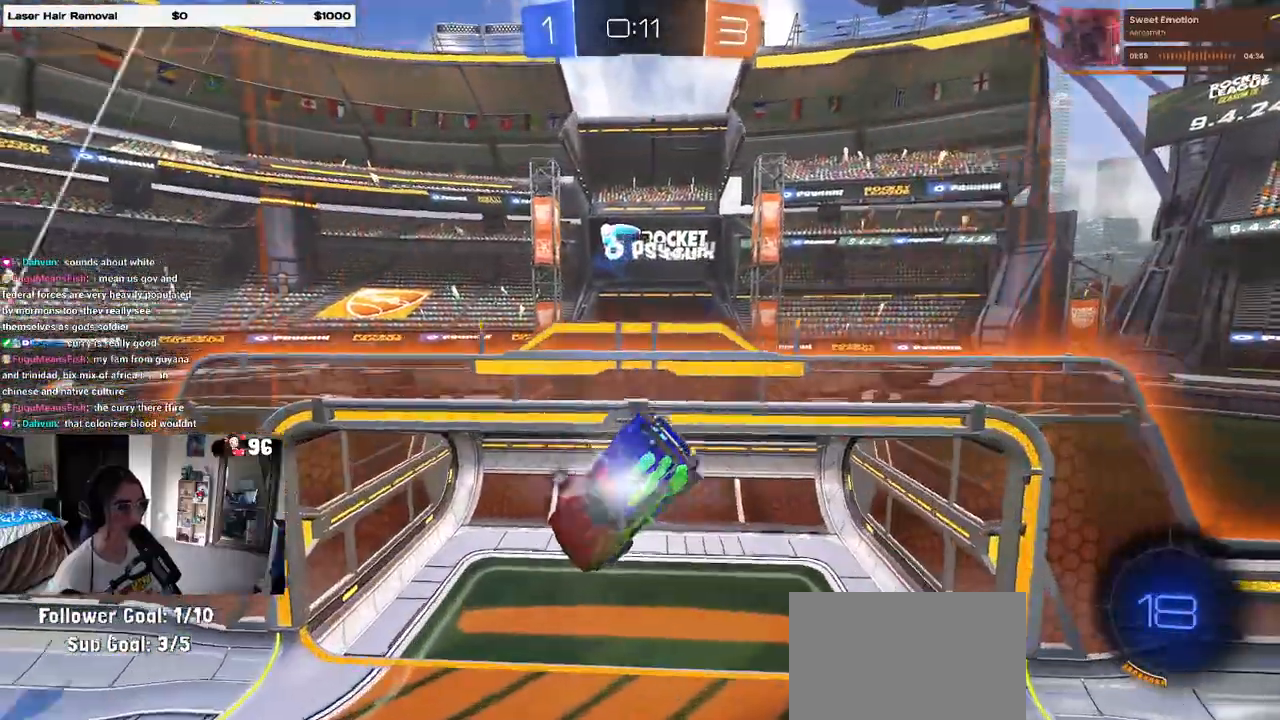
{"buttons": [], "left_stick": "right", "right_stick": "center", "events": [[50, "TRIANGLE", "down"], [133, "TRIANGLE", "up"], [167, "left_stick", "right"], [250, "SQUARE", "down"], [333, "SQUARE", "up"]]}
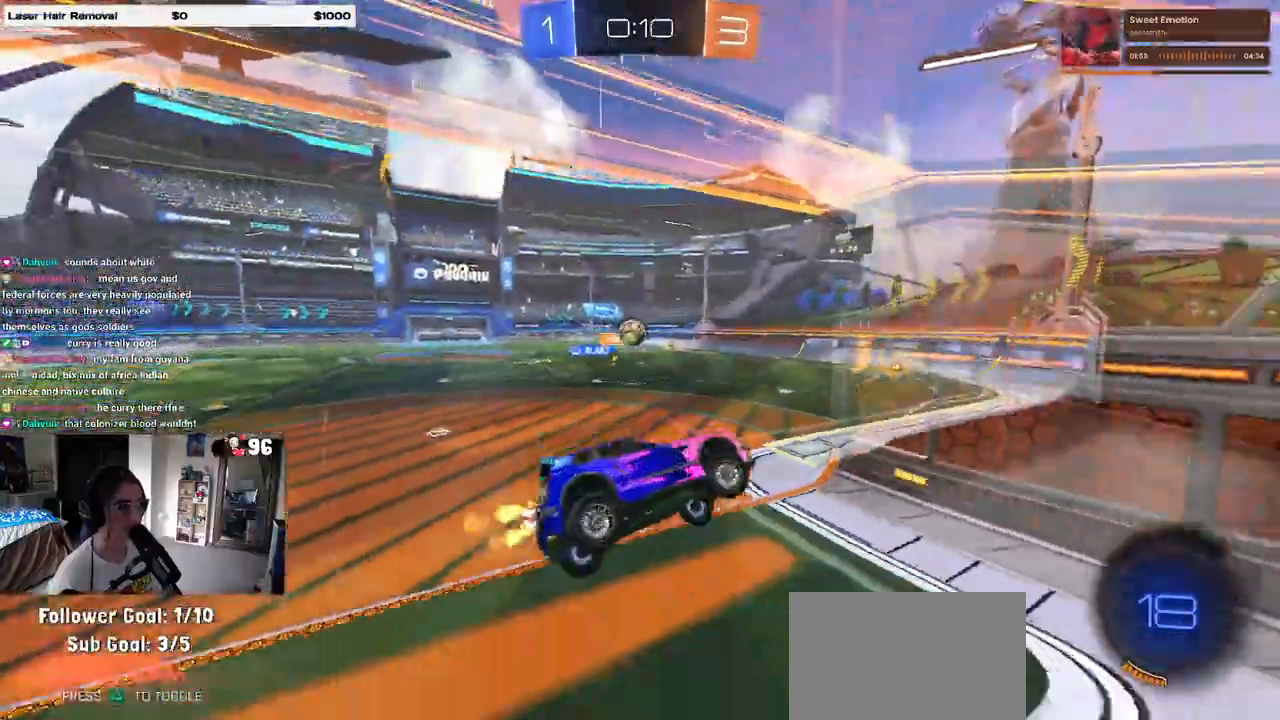
{"buttons": [], "left_stick": "right", "right_stick": "center", "events": []}
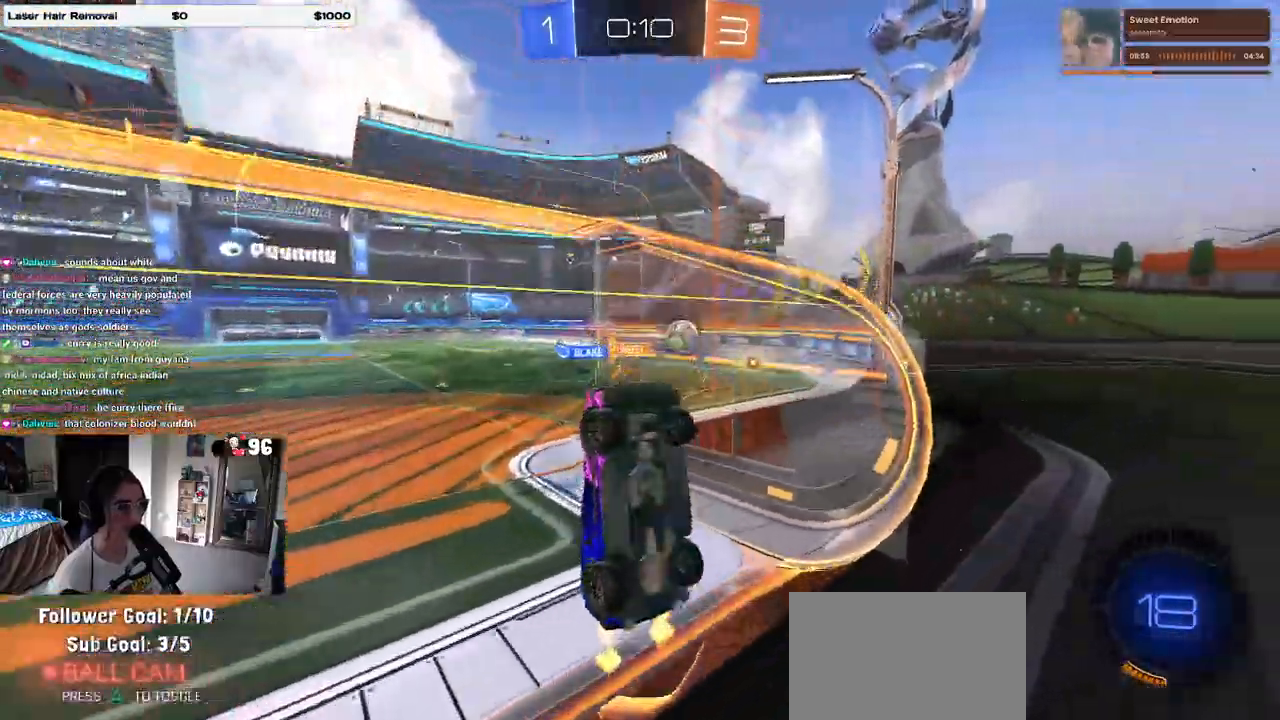
{"buttons": ["CROSS", "R1"], "left_stick": "left", "right_stick": "center", "events": [[17, "left_stick", "center"], [217, "left_stick", "right"], [417, "left_stick", "center"], [500, "CROSS", "down"], [500, "R1", "down"], [500, "left_stick", "left"]]}
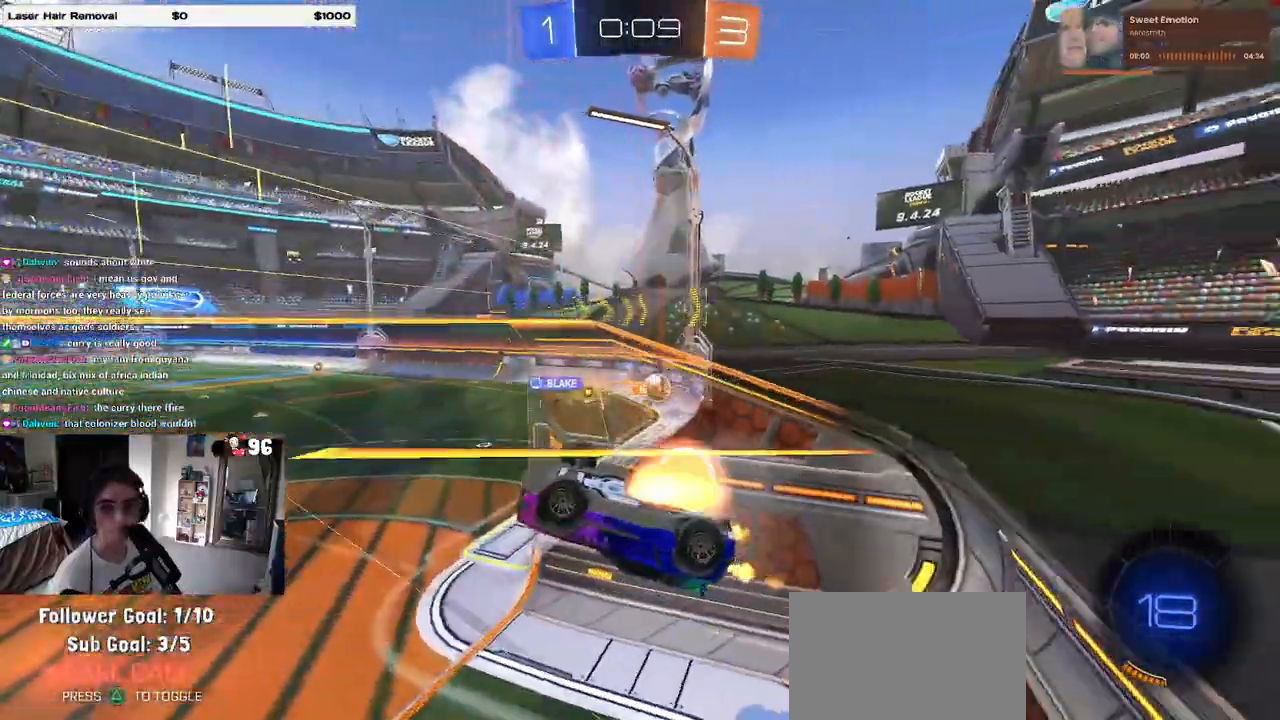
{"buttons": ["SQUARE"], "left_stick": "left", "right_stick": "center"}
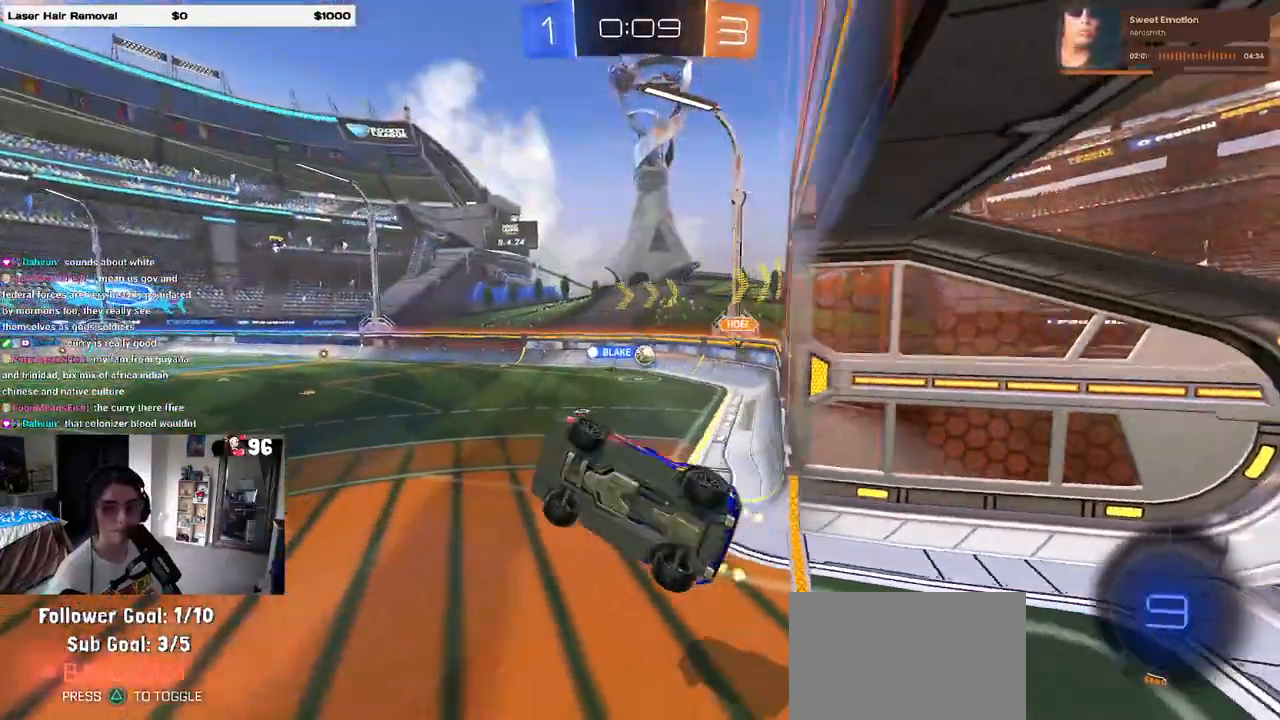
{"buttons": ["CROSS"], "left_stick": "up", "right_stick": "center", "events": [[133, "SQUARE", "up"], [250, "left_stick", "center"], [400, "left_stick", "up"], [500, "CROSS", "down"]]}